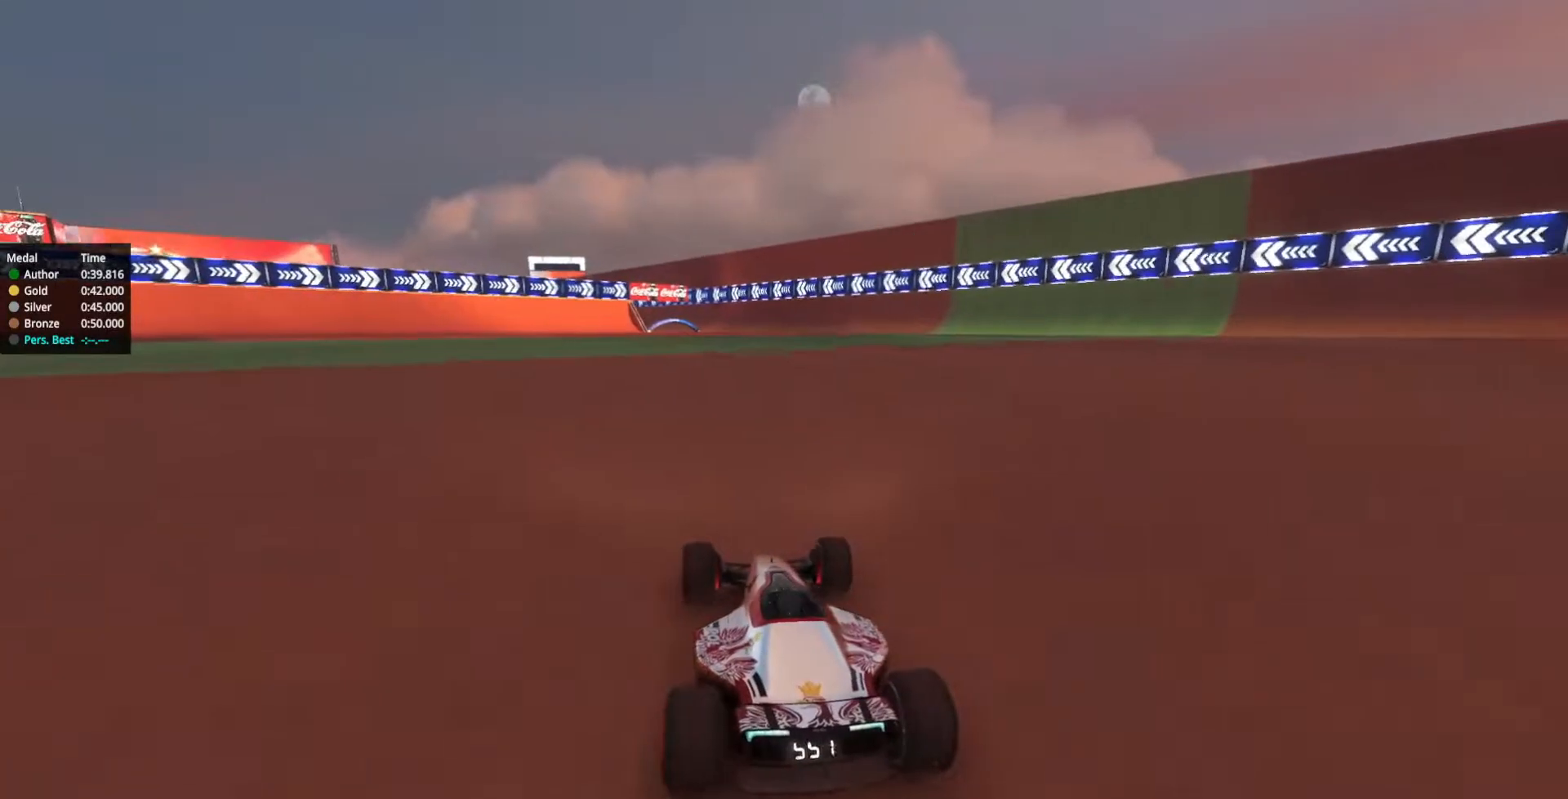
Gameplay with keyboard; each line is a JSON object with the keys held at the frame after it. "events" lists presses ("down") and releases ("up") of "down", "left", "right" and "up" between this image and that frame as [ms after this image, input, new state], when the widget could be followed in between. No other keys are recorded. Mouse input is not recorded.
{"keys": ["up"], "events": []}
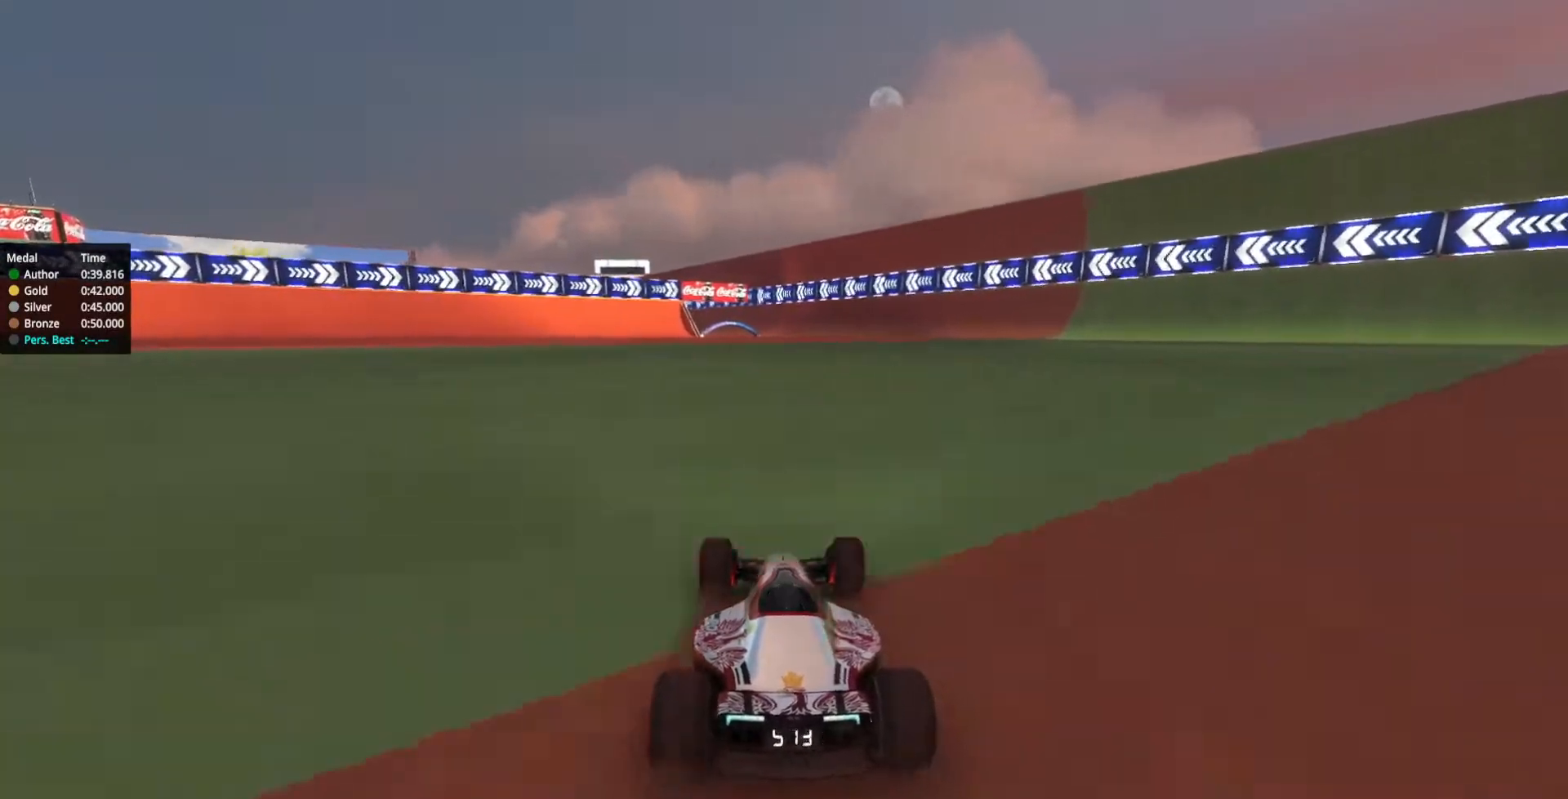
{"keys": ["up"], "events": []}
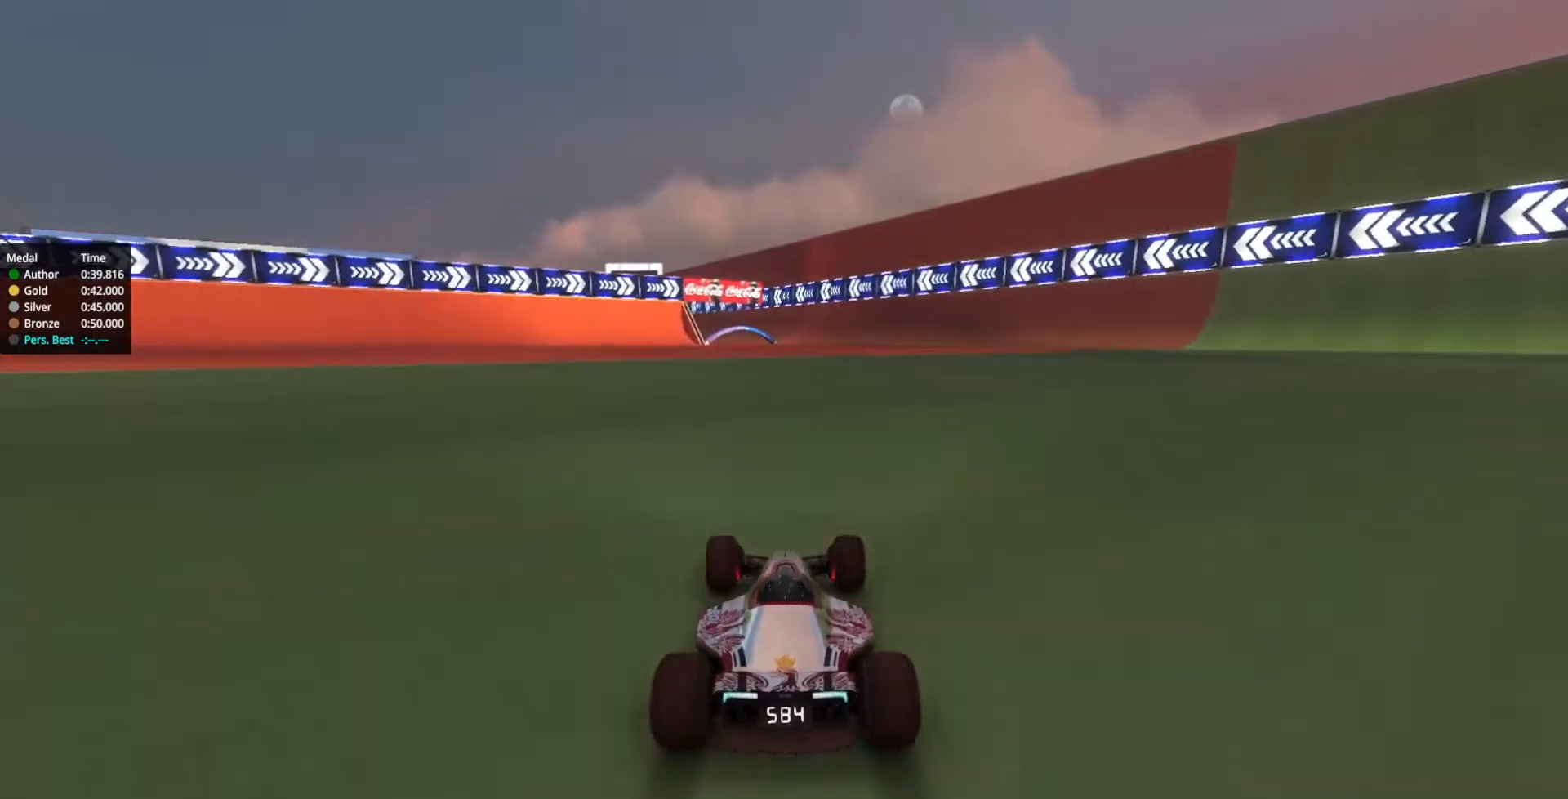
{"keys": ["up"], "events": []}
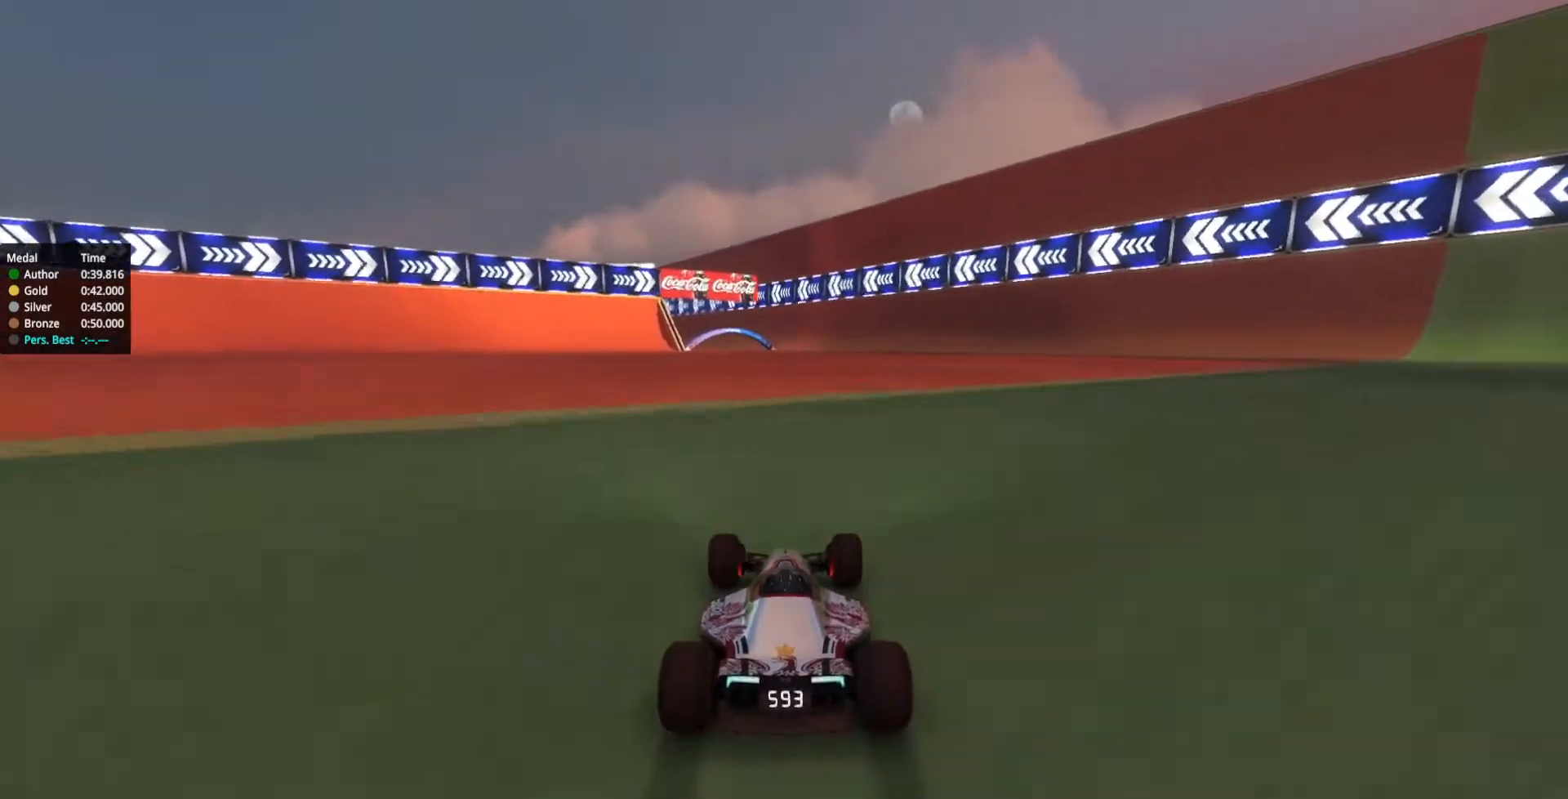
{"keys": ["up"], "events": [[83, "left", "down"], [200, "left", "up"], [333, "left", "down"], [400, "left", "up"]]}
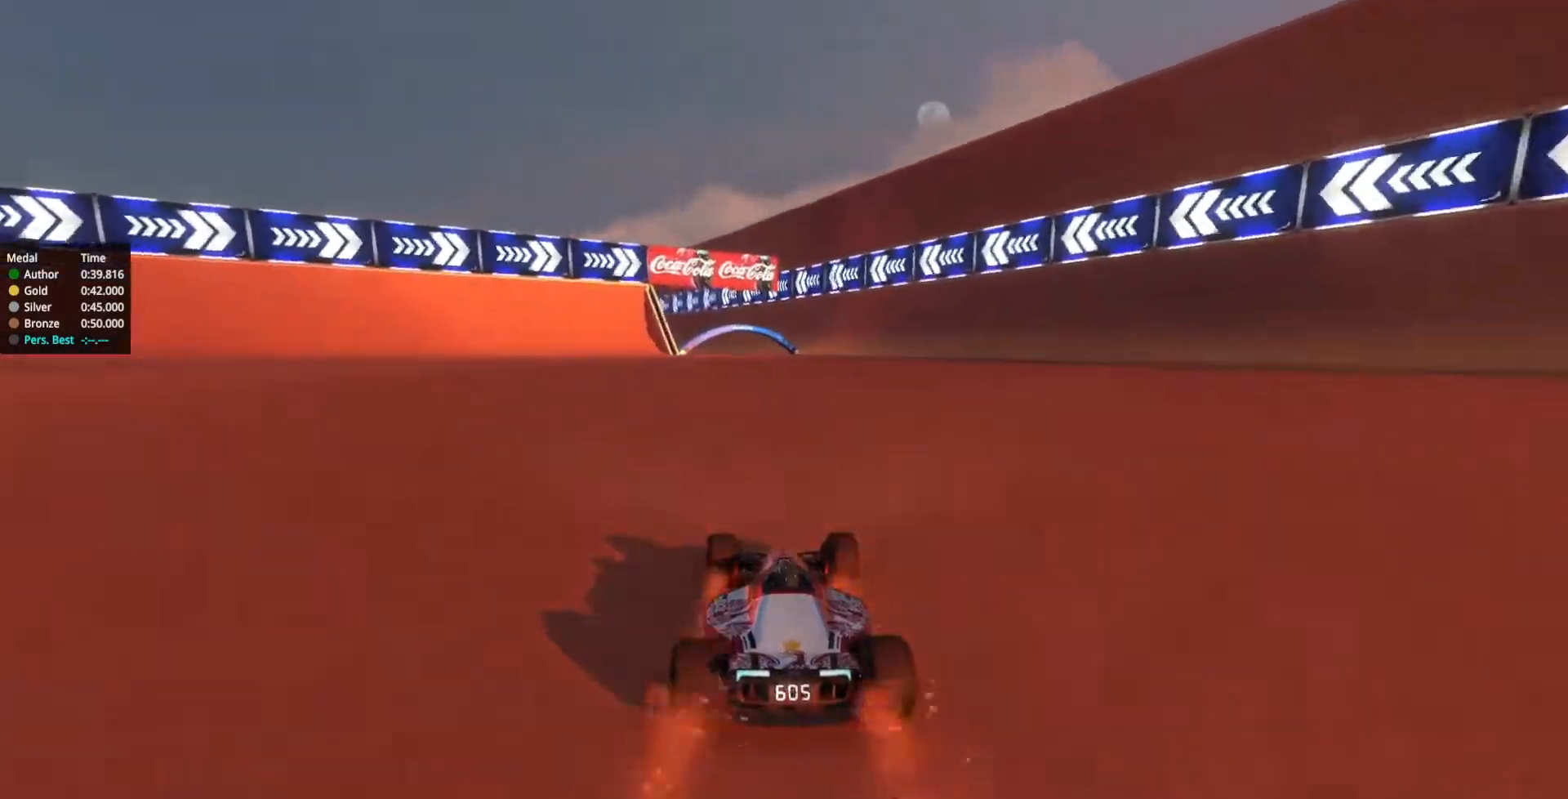
{"keys": ["left", "up"], "events": [[83, "left", "down"], [133, "left", "up"], [233, "left", "down"], [283, "left", "up"], [467, "left", "down"]]}
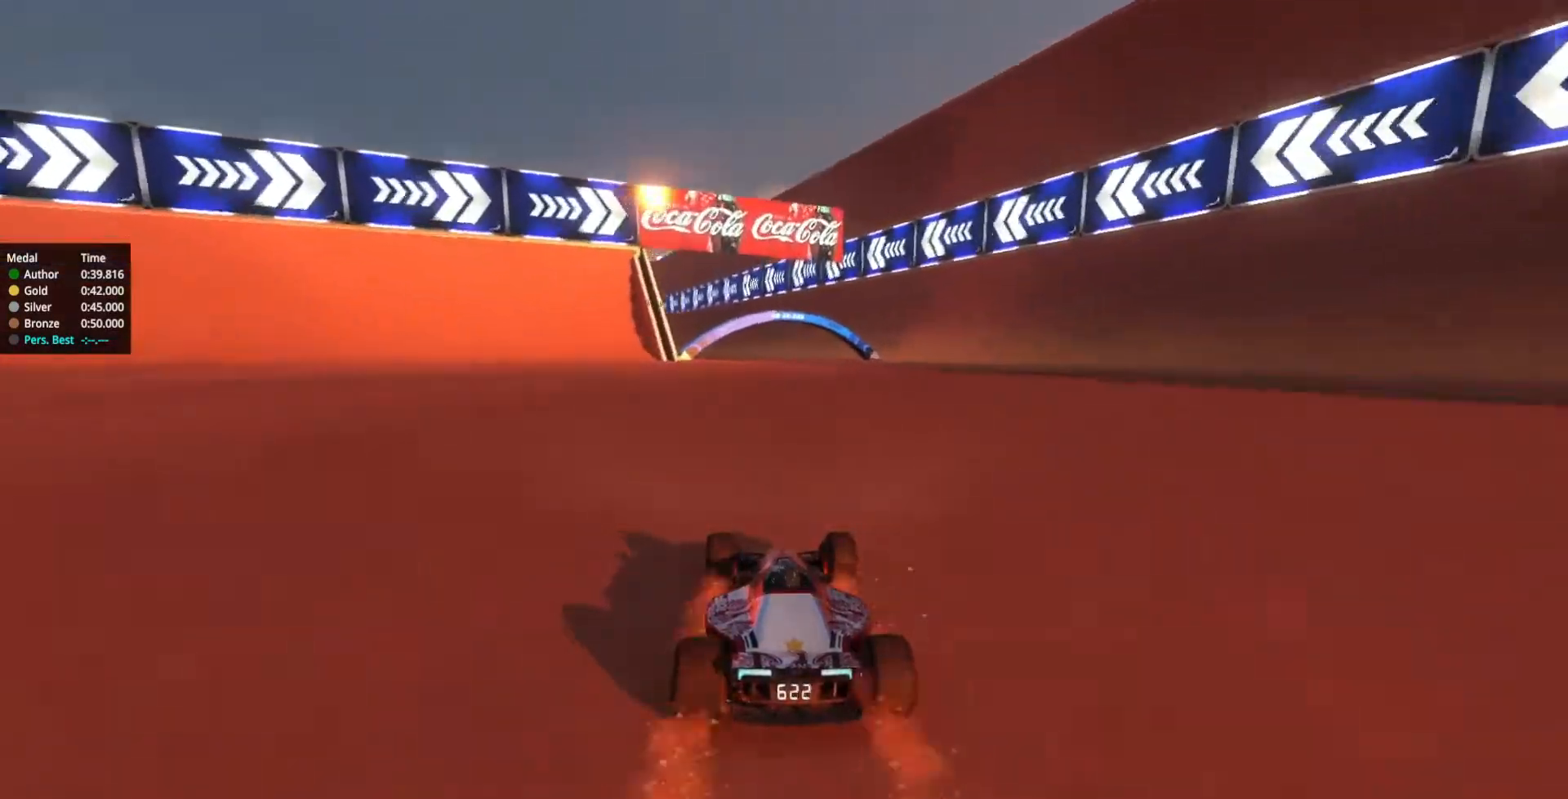
{"keys": ["up"], "events": [[133, "left", "up"], [250, "left", "down"], [317, "left", "up"], [450, "left", "down"], [500, "left", "up"]]}
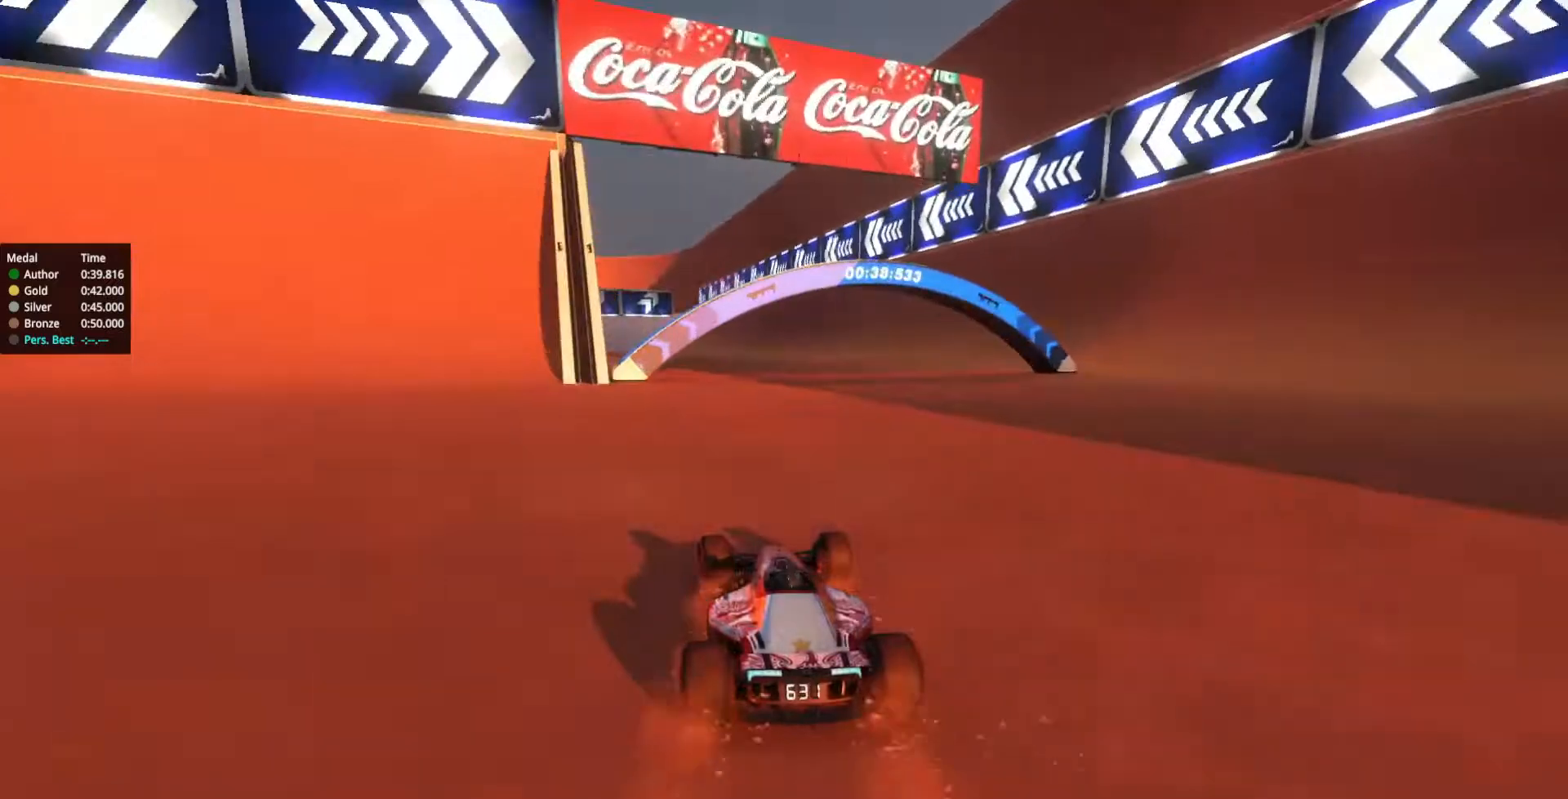
{"keys": ["up"], "events": [[350, "right", "down"], [500, "right", "up"]]}
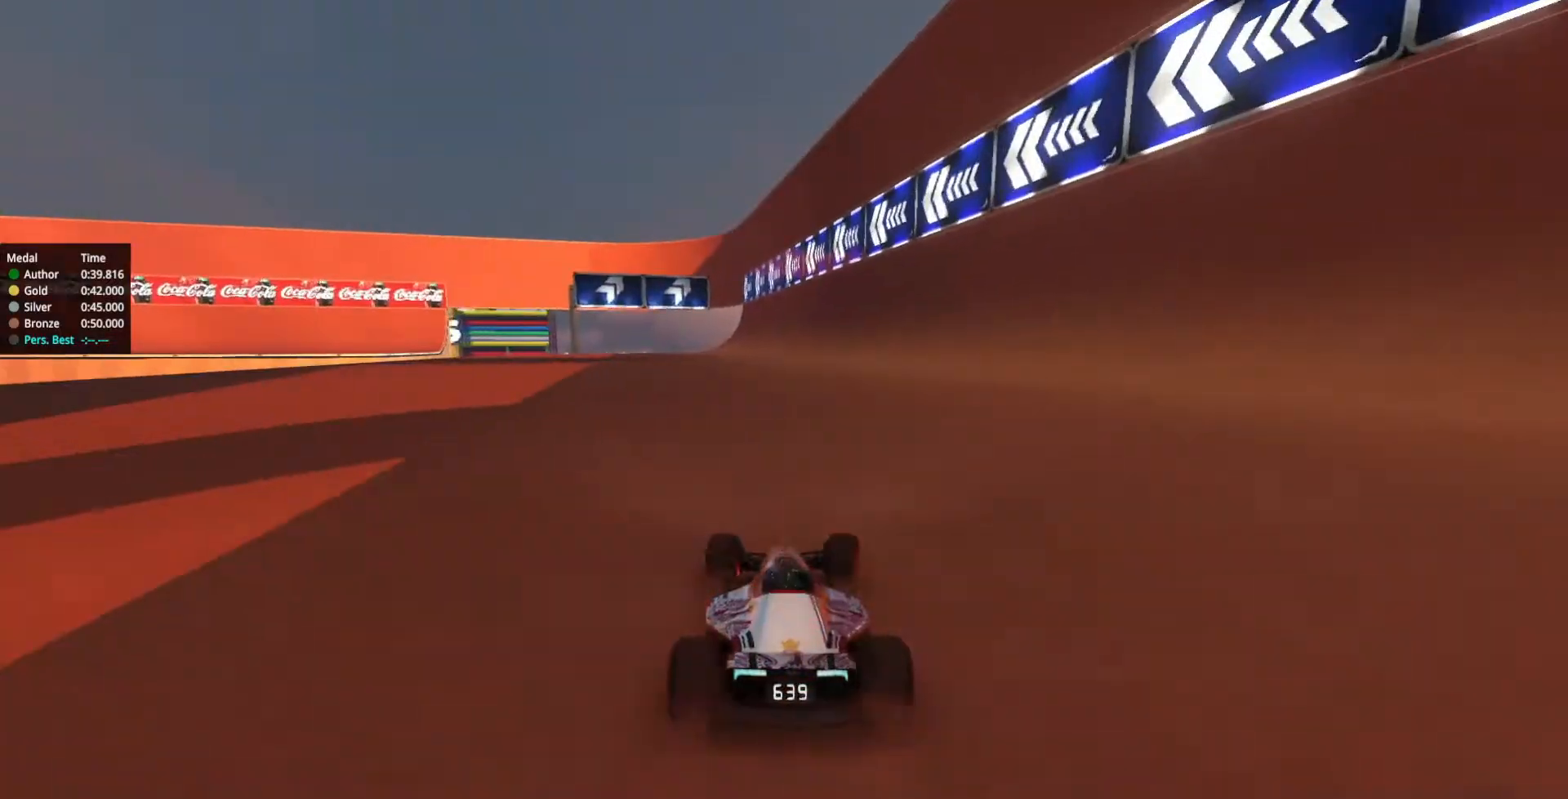
{"keys": ["up"], "events": [[200, "left", "down"], [217, "left", "up"], [300, "right", "down"], [500, "right", "up"]]}
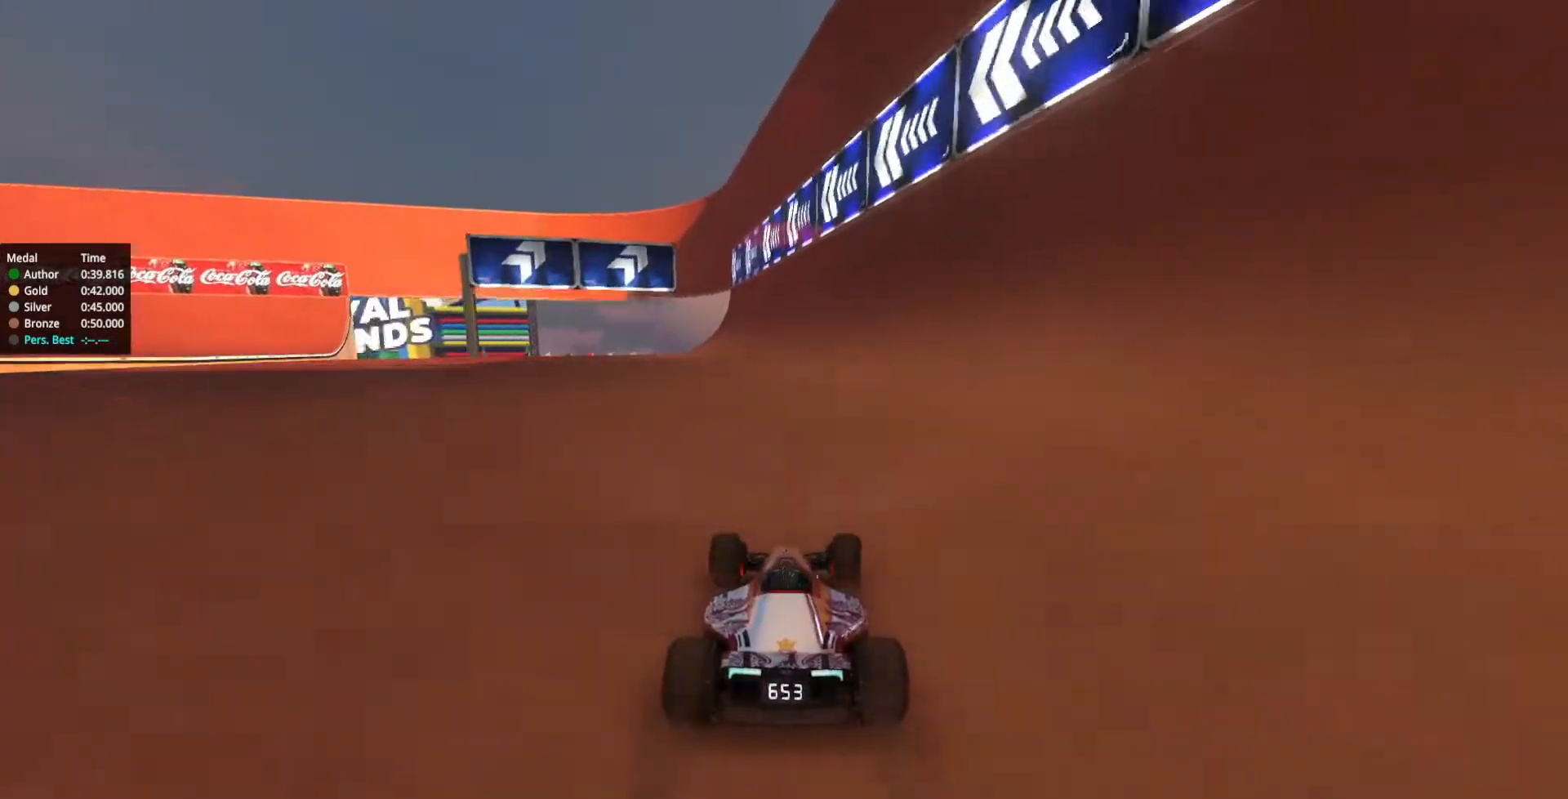
{"keys": ["right", "up"], "events": [[467, "right", "down"]]}
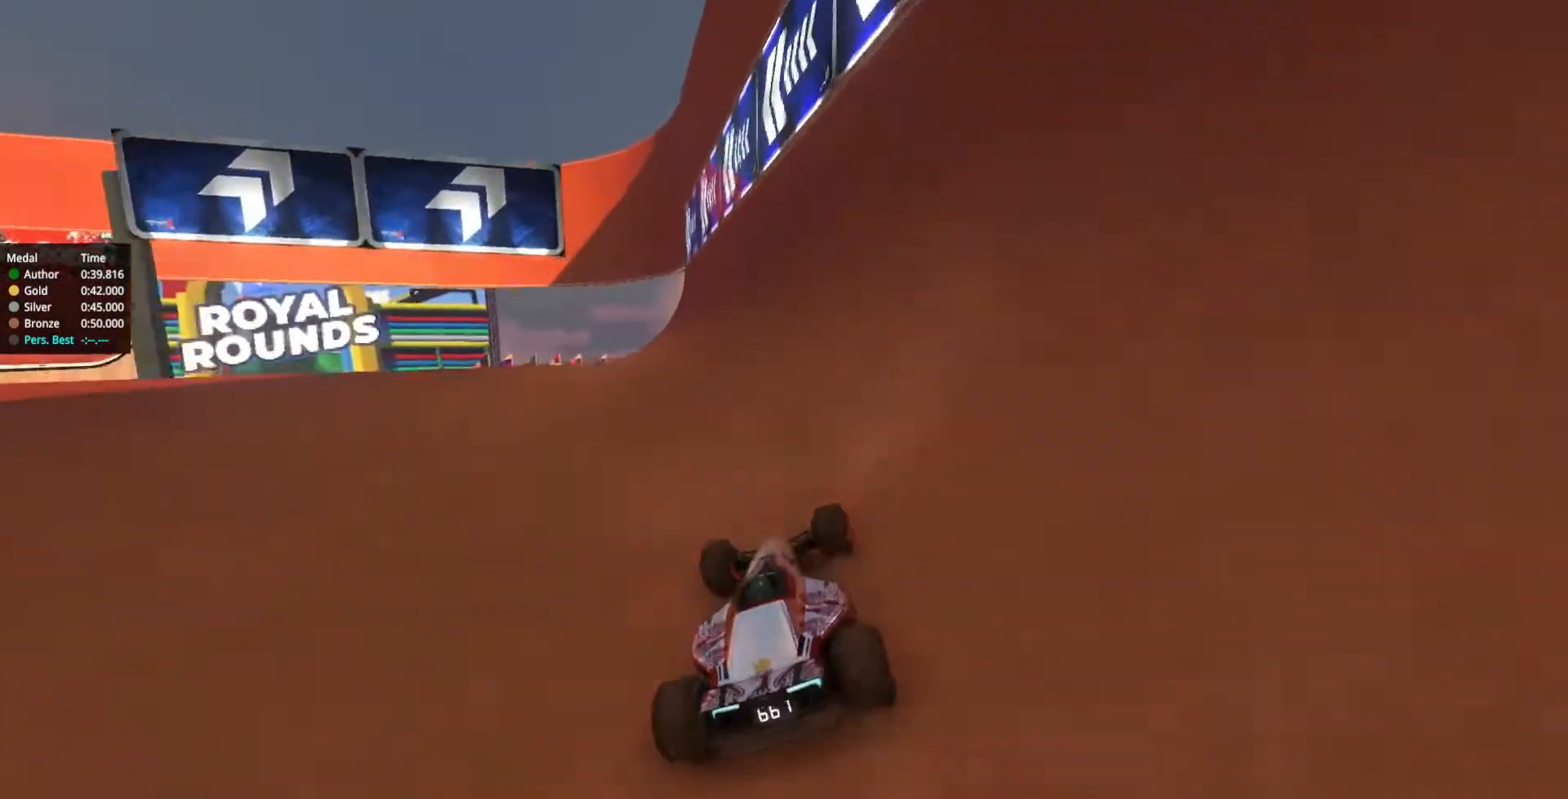
{"keys": ["left", "up"], "events": [[17, "right", "up"], [483, "left", "down"]]}
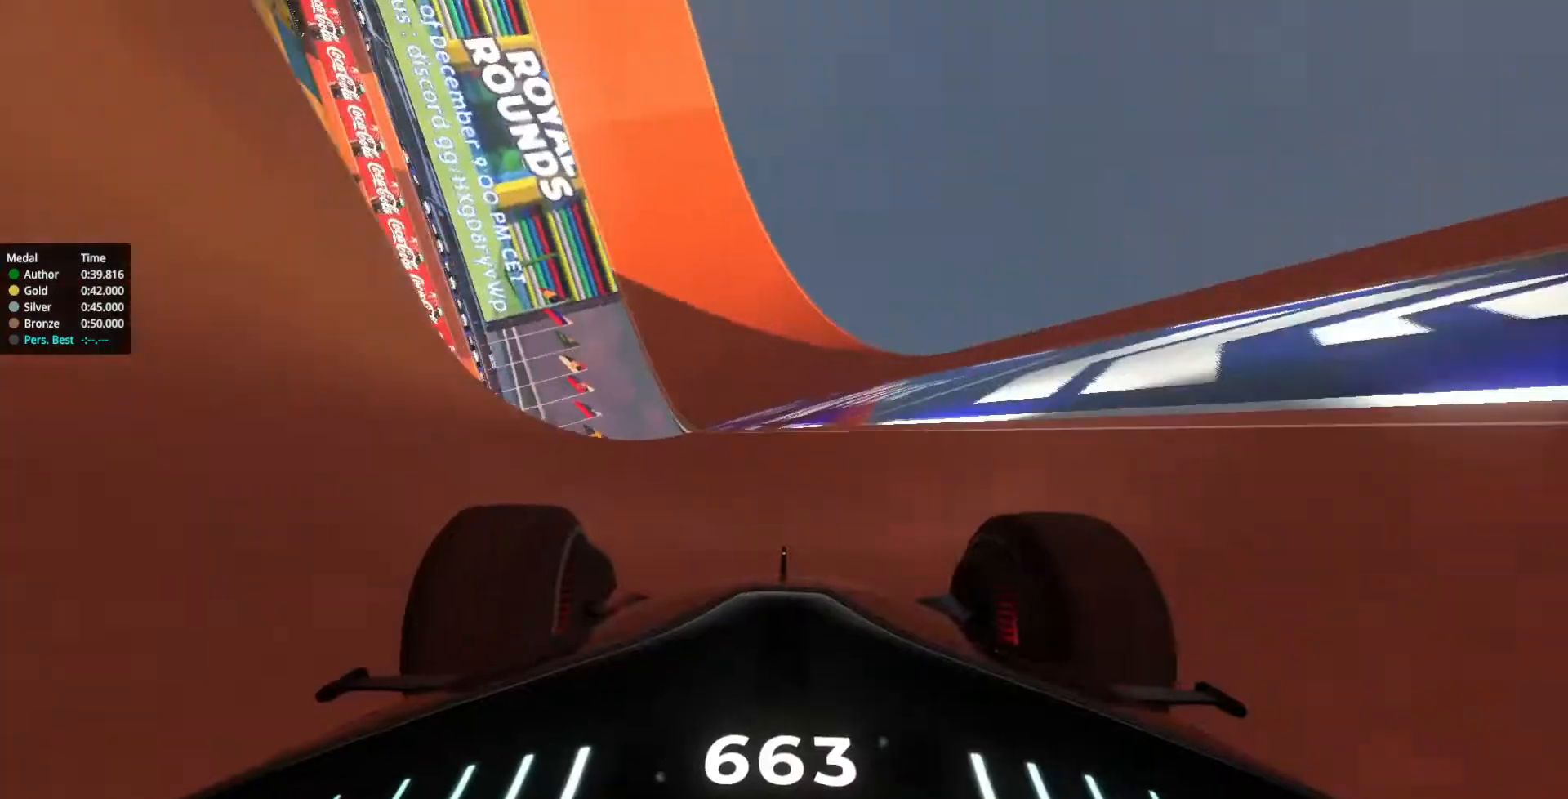
{"keys": ["up"], "events": [[100, "left", "up"], [217, "left", "down"], [400, "left", "up"]]}
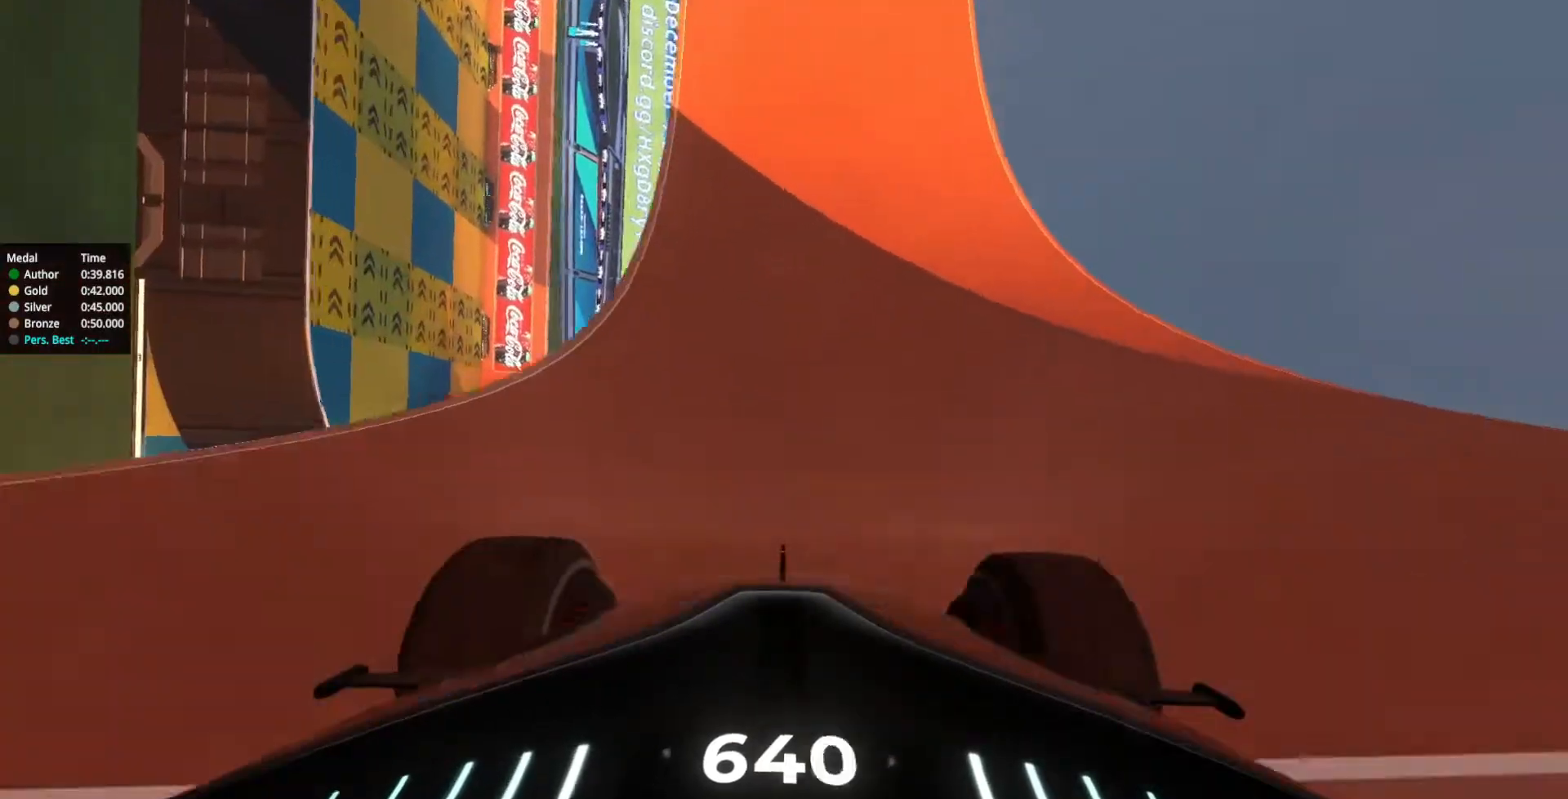
{"keys": ["left", "up"], "events": [[250, "left", "down"]]}
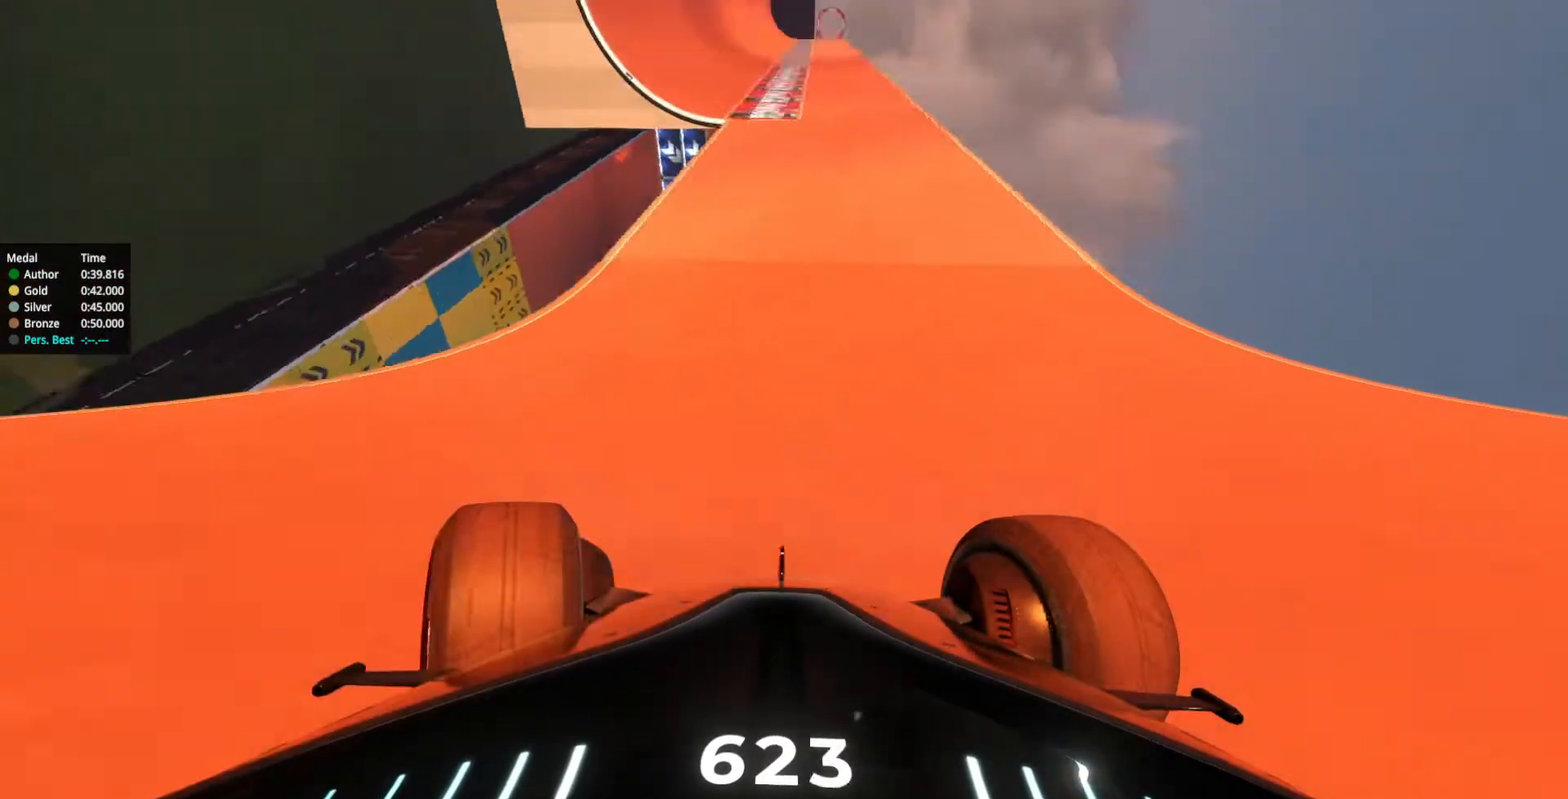
{"keys": ["up"], "events": [[150, "left", "up"]]}
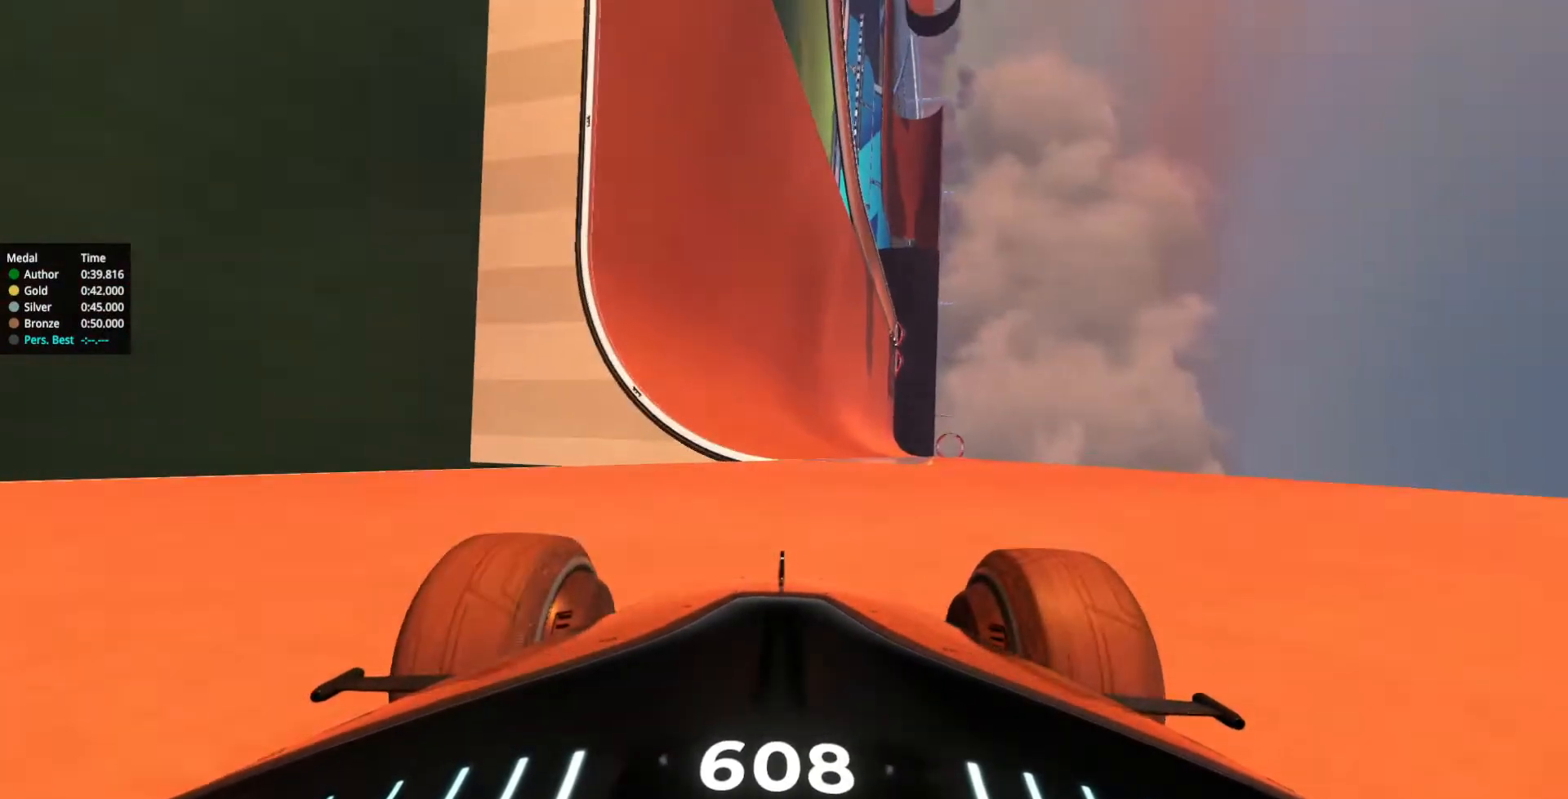
{"keys": ["up"], "events": []}
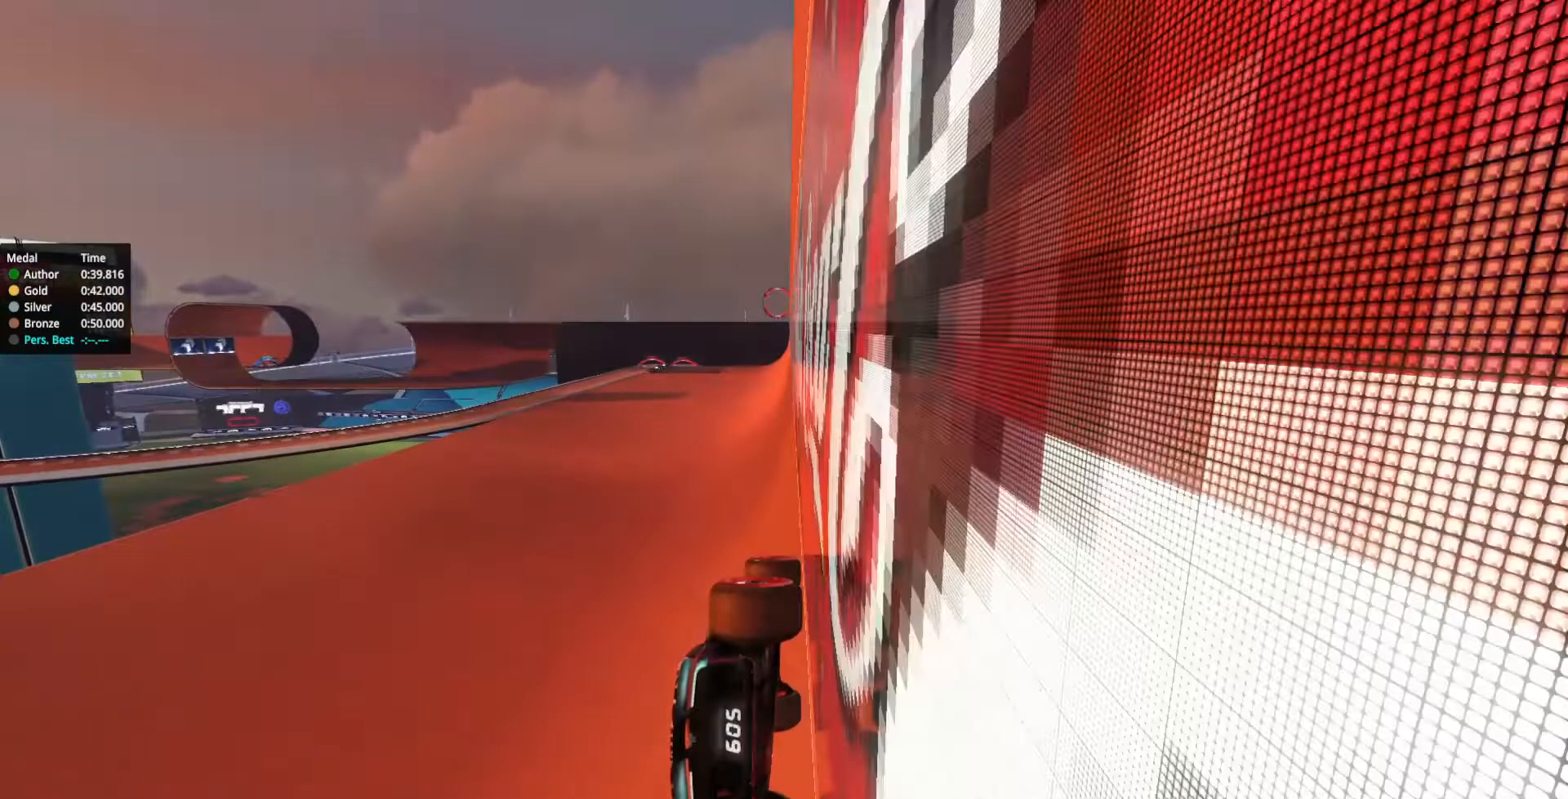
{"keys": ["up"], "events": []}
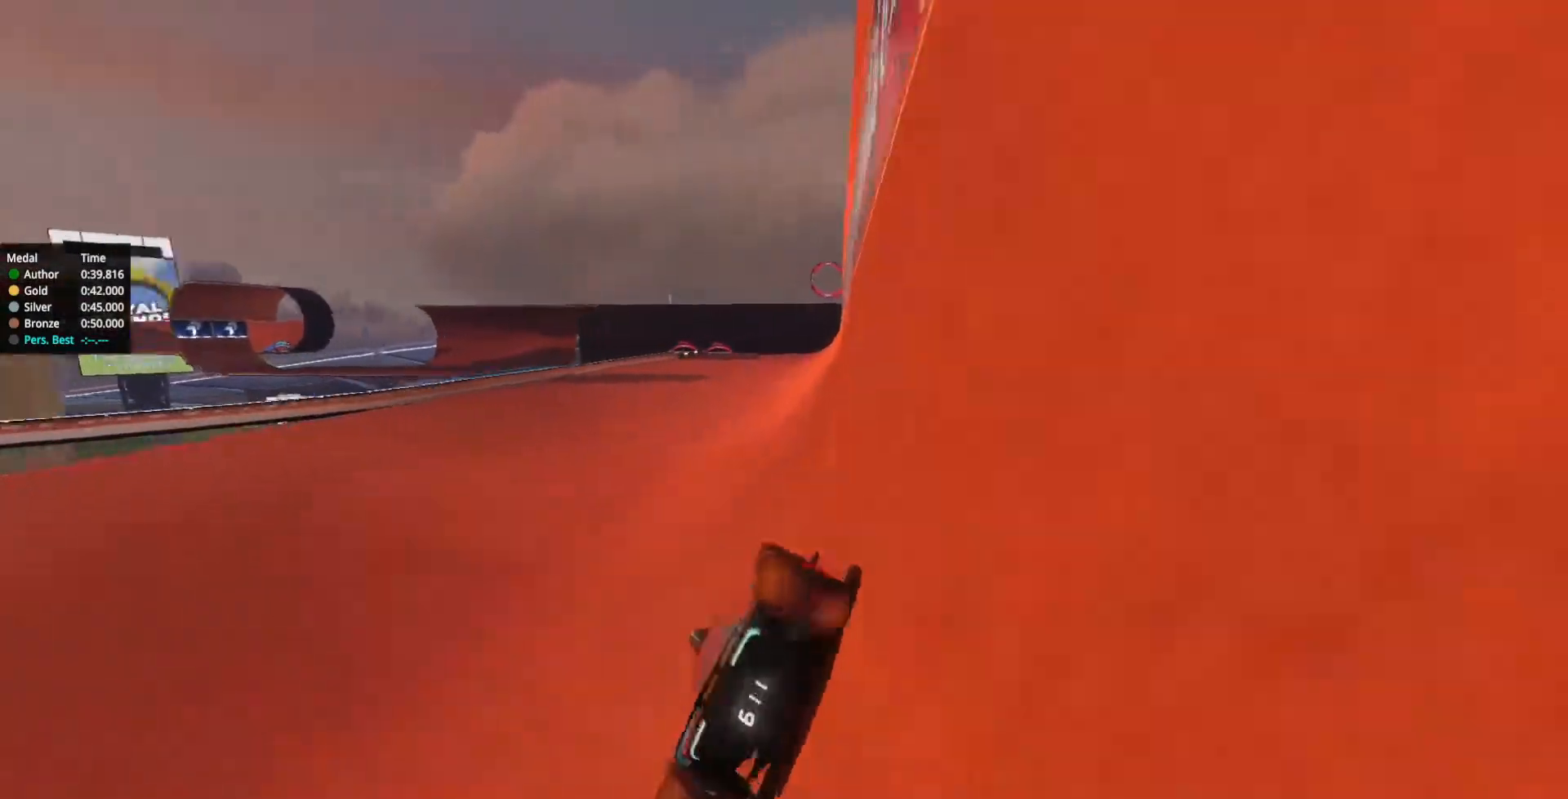
{"keys": ["up"], "events": [[367, "left", "down"], [383, "left", "up"]]}
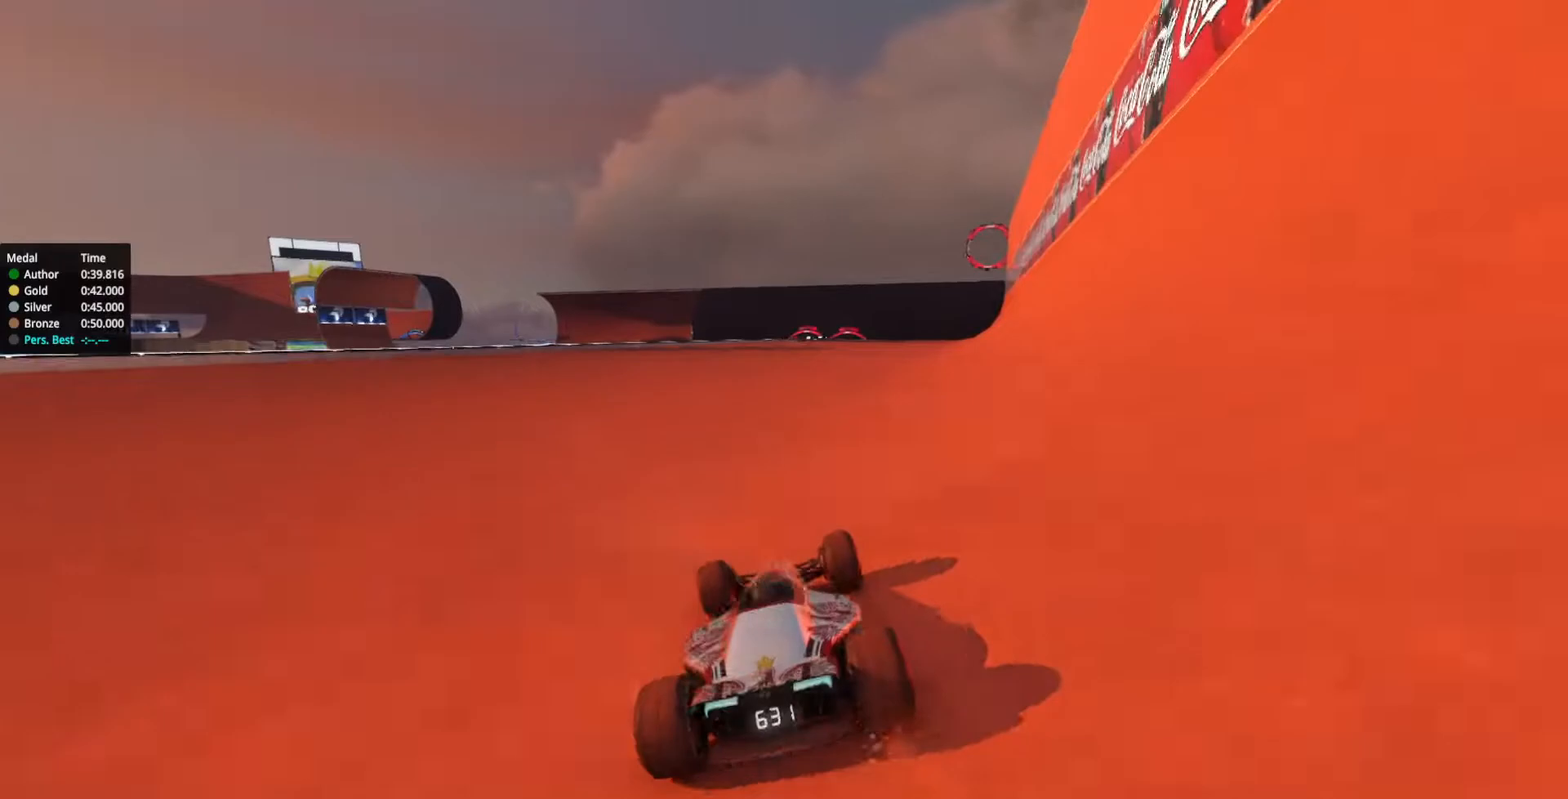
{"keys": ["up"], "events": [[300, "right", "down"], [483, "right", "up"]]}
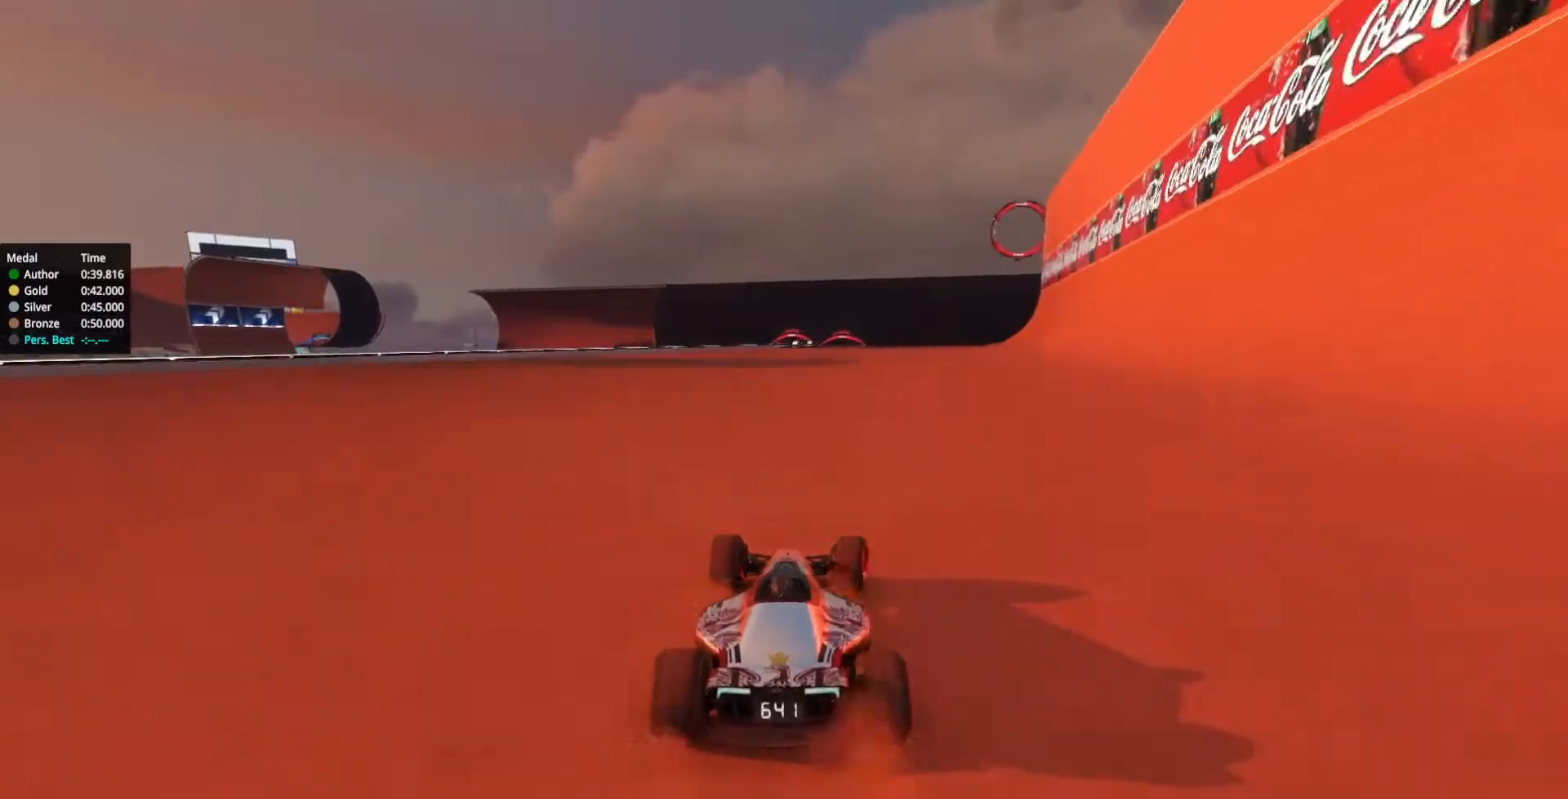
{"keys": ["right", "up"], "events": [[167, "left", "down"], [267, "left", "up"], [383, "right", "down"]]}
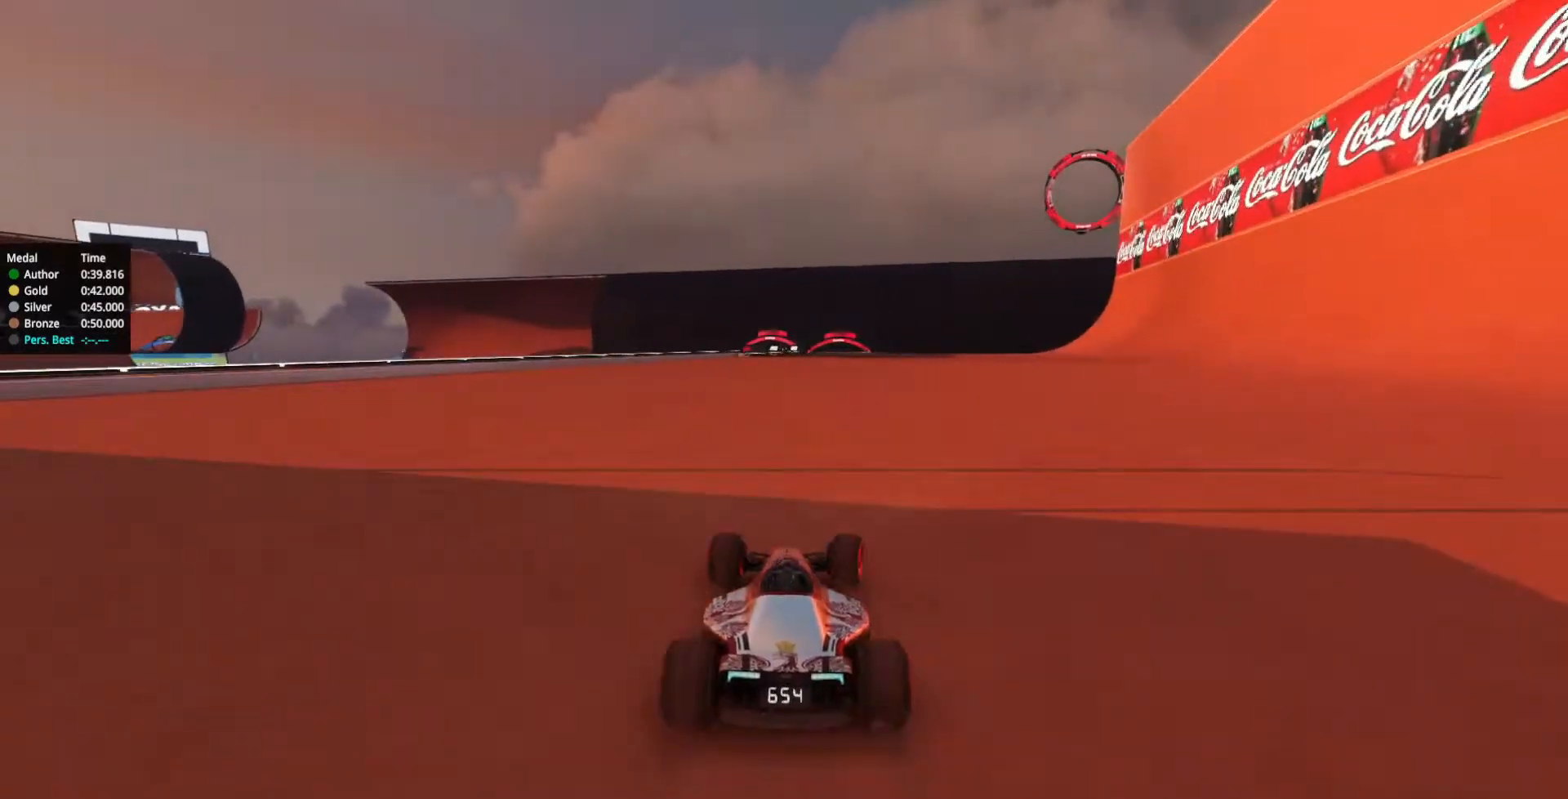
{"keys": ["up"], "events": [[83, "right", "up"], [283, "right", "down"], [333, "right", "up"]]}
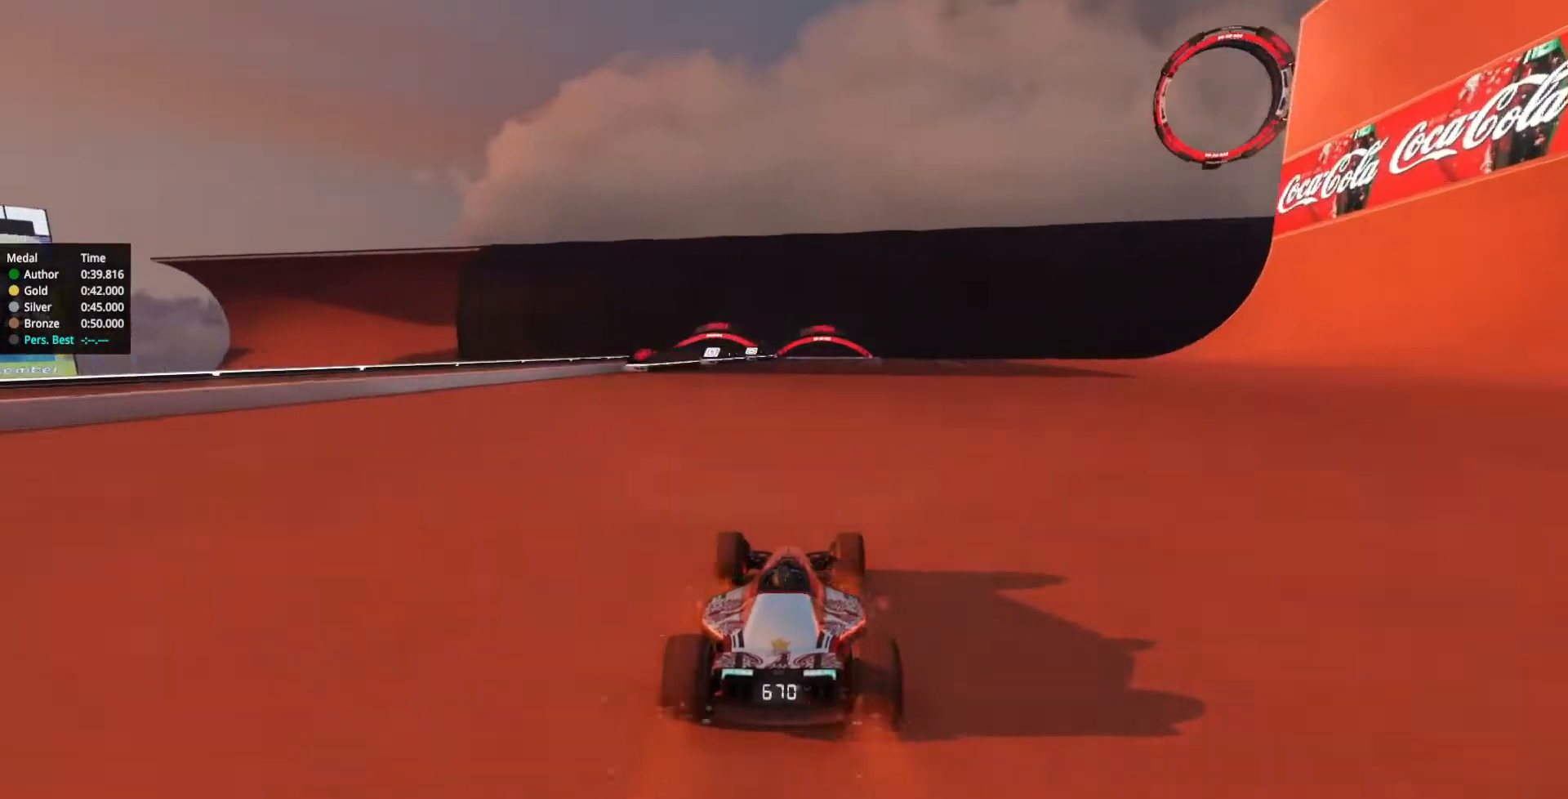
{"keys": ["right", "up"], "events": [[283, "right", "down"], [367, "right", "up"], [433, "right", "down"]]}
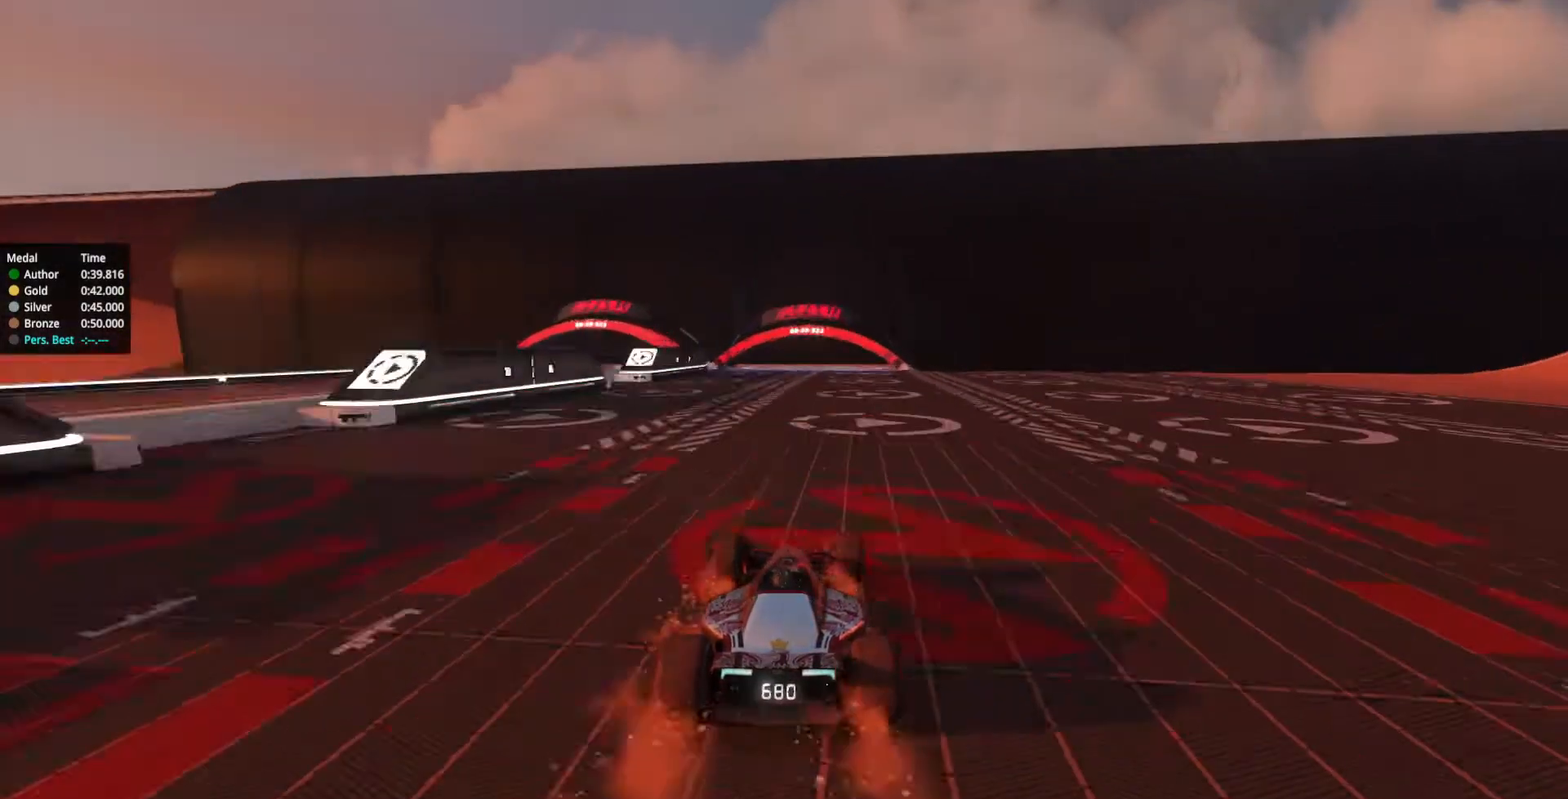
{"keys": ["up"], "events": [[117, "right", "up"]]}
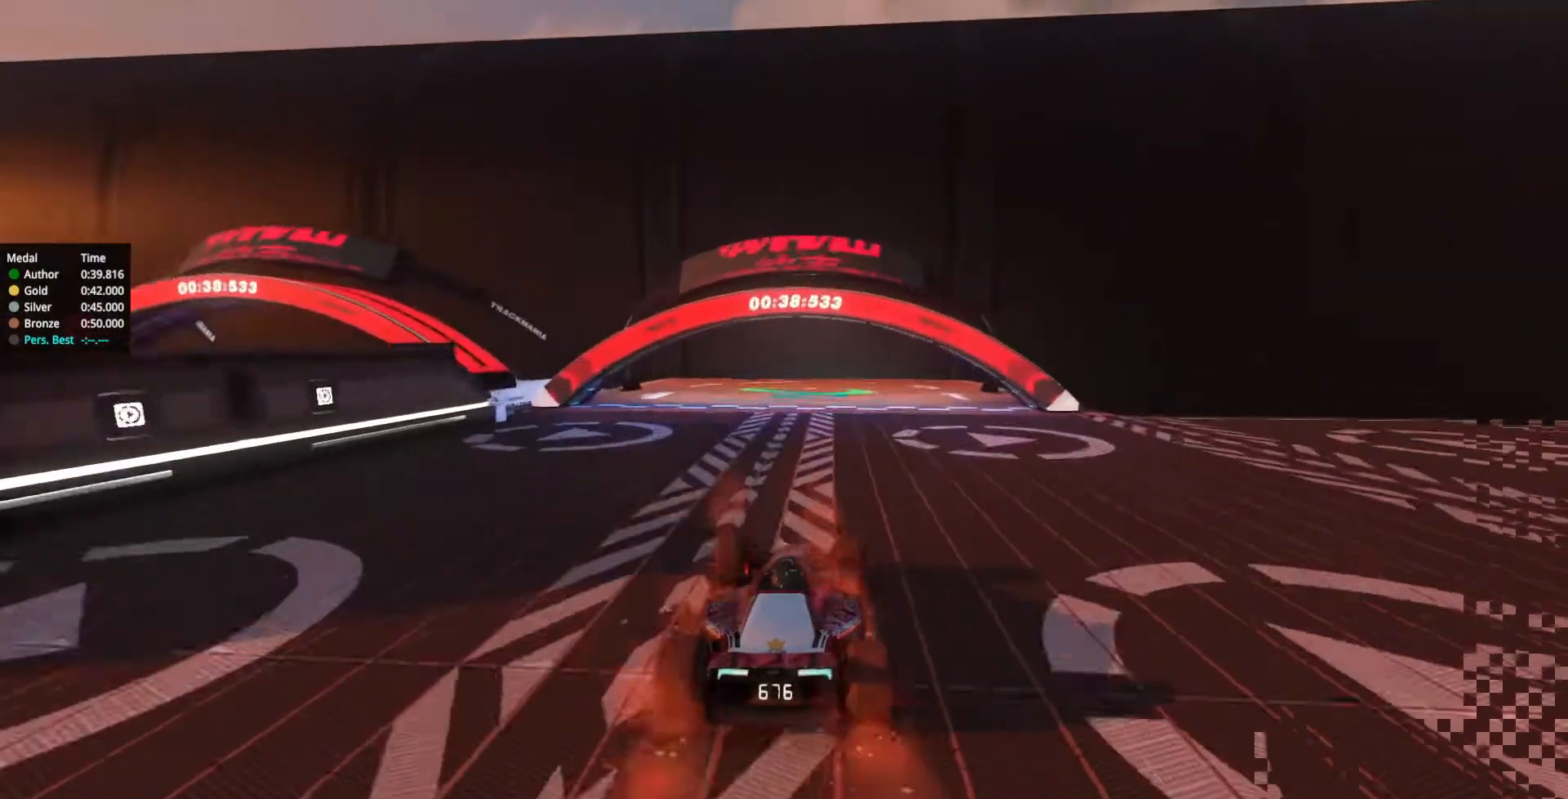
{"keys": ["up"], "events": []}
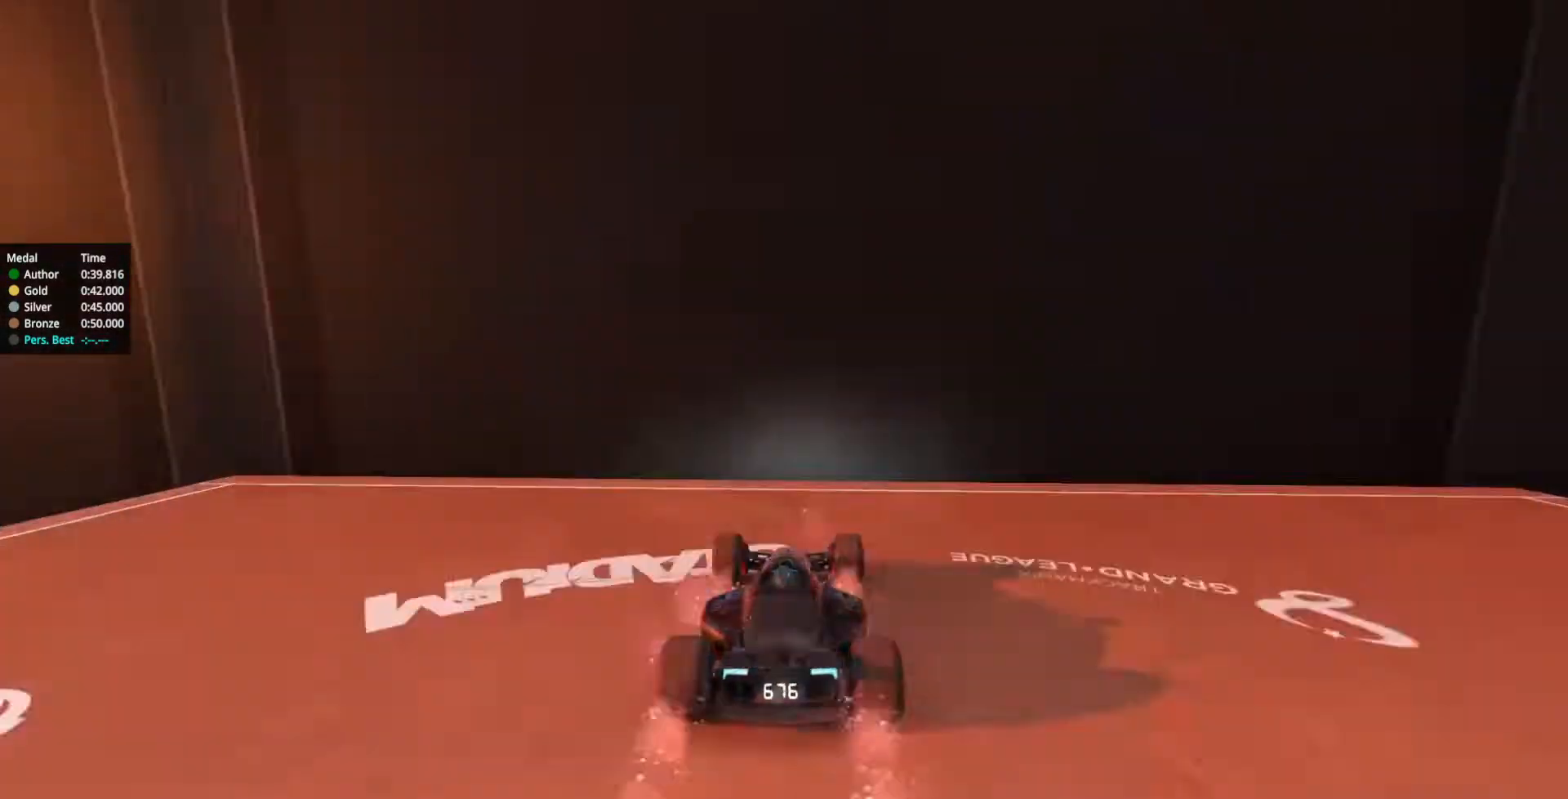
{"keys": ["up"], "events": []}
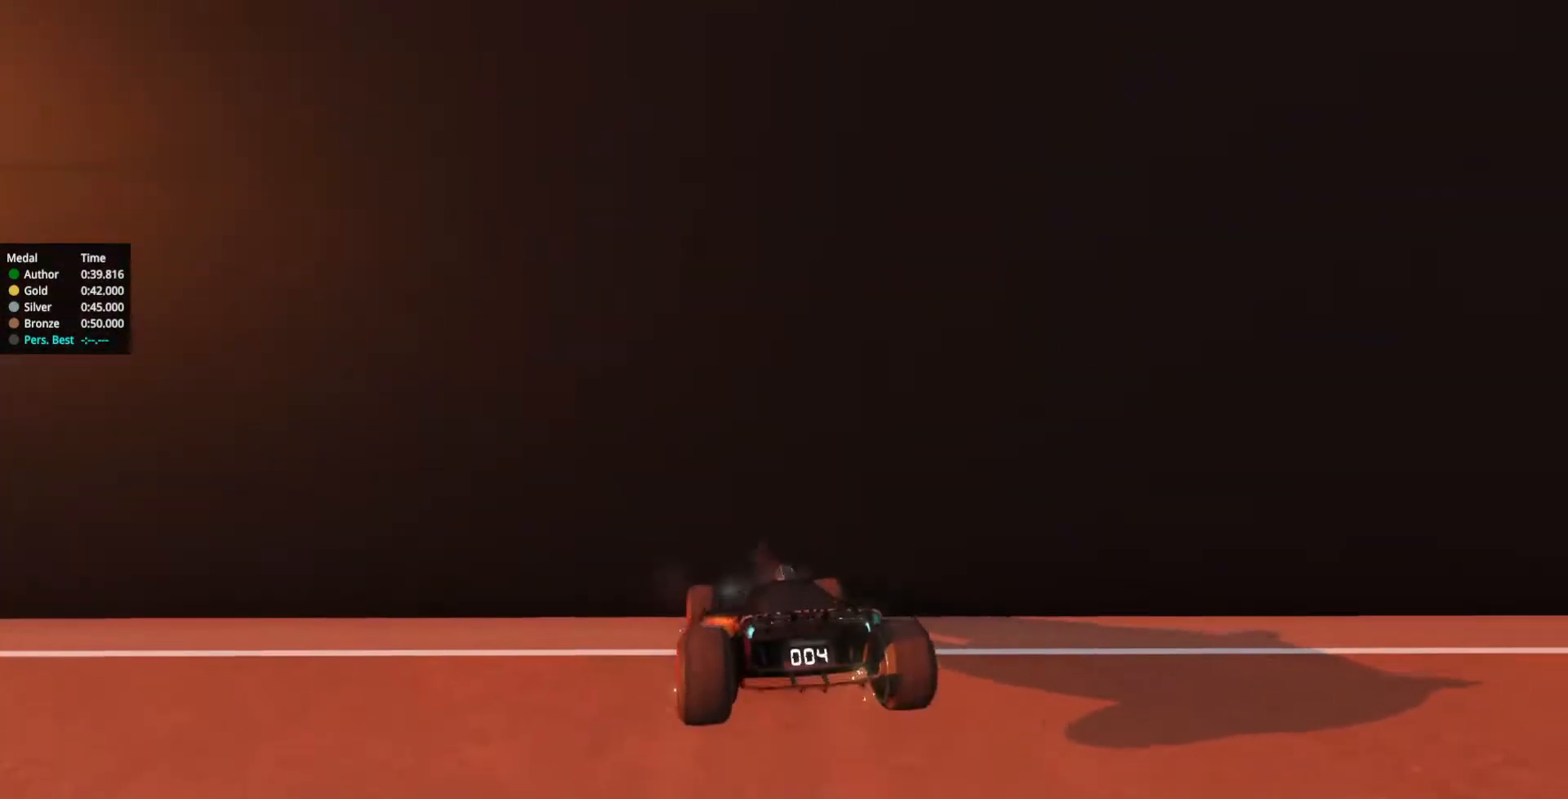
{"keys": [], "events": [[317, "up", "up"]]}
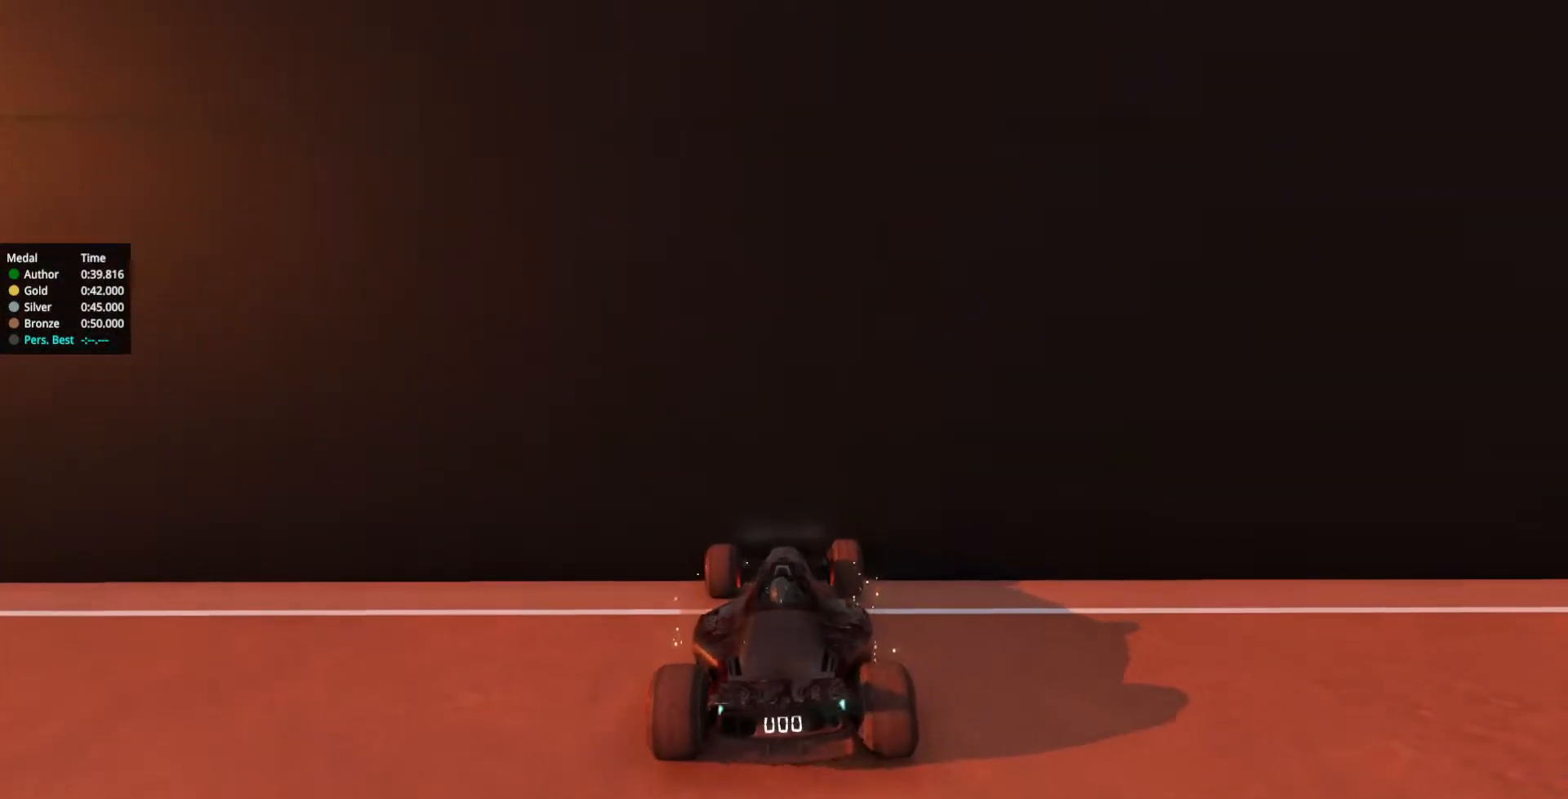
{"keys": [], "events": []}
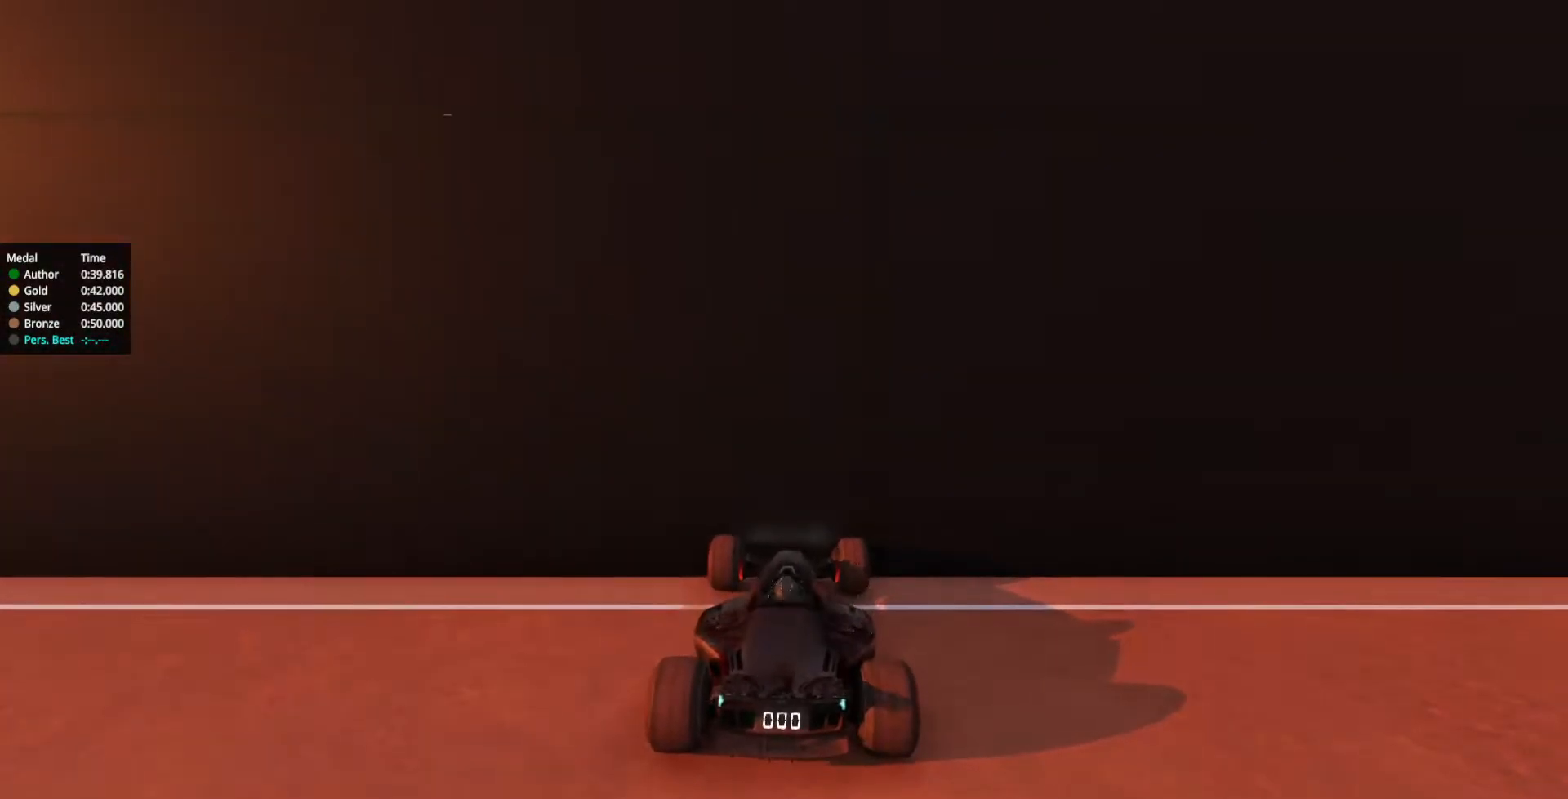
{"keys": [], "events": []}
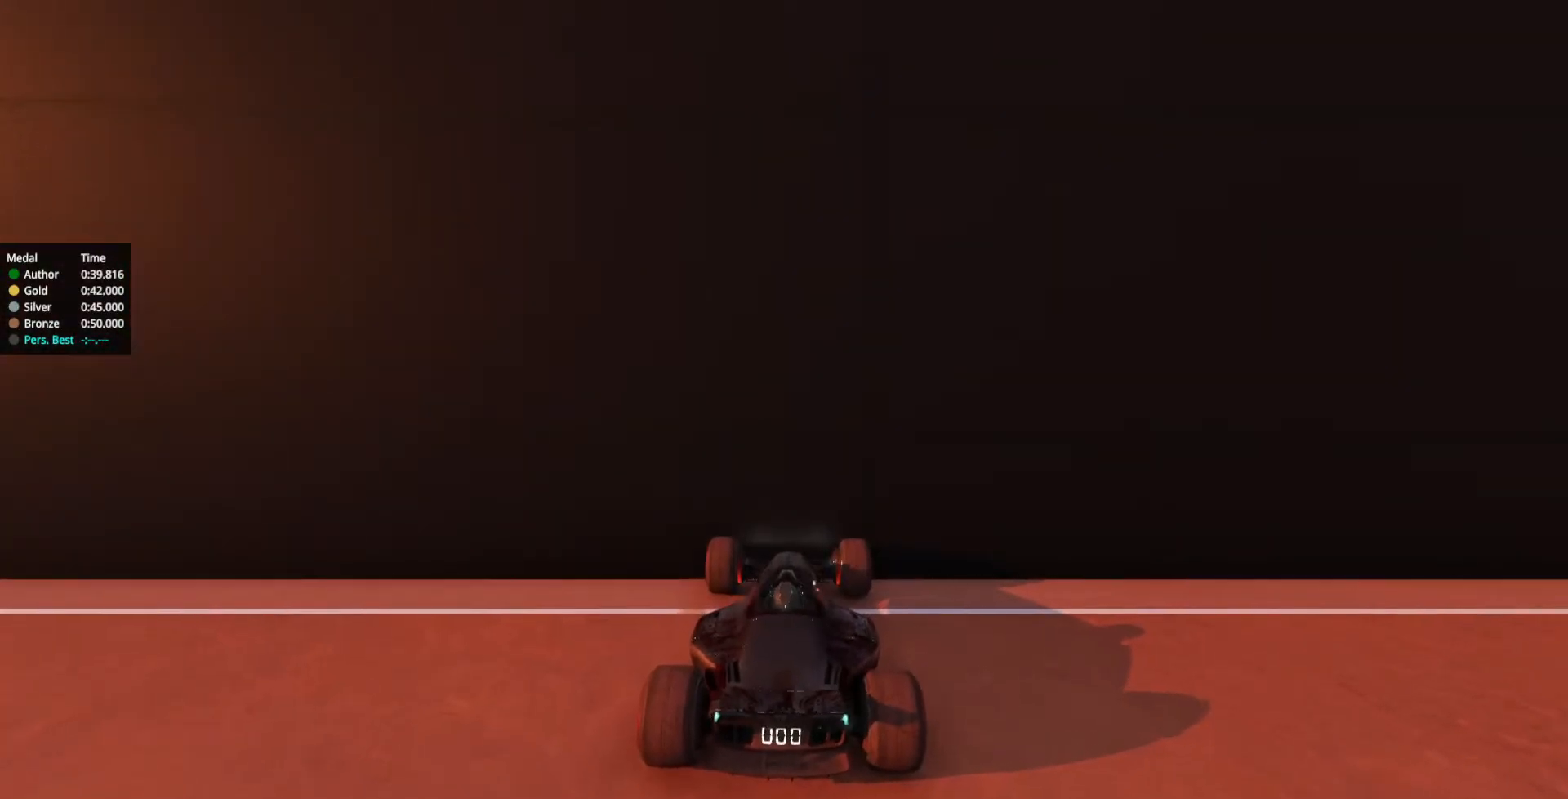
{"keys": [], "events": []}